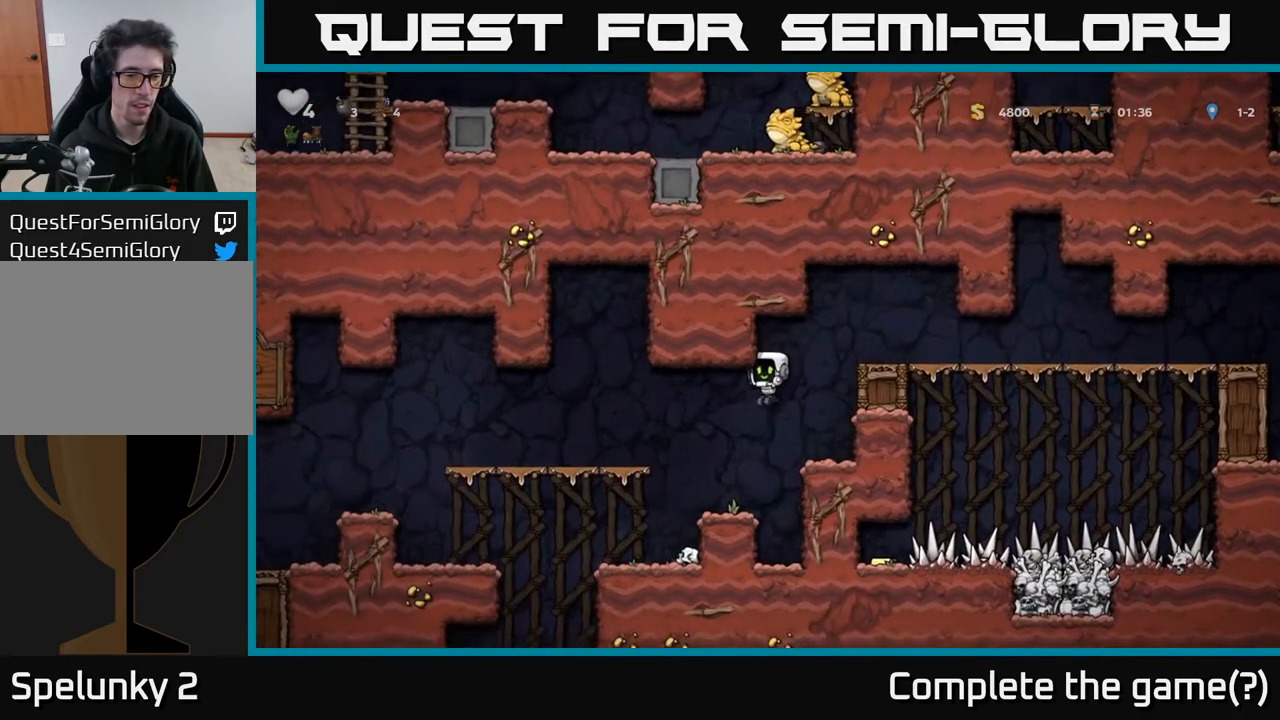
Gameplay with a controller (Xbox layout); each line is a JSON object with the inputs held at the frame after it. "events" lists button and stick changes between this image and that frame as [ms after this image, input, new state], when the widget could be followed in between.
{"buttons": ["DPAD_LEFT"], "left_stick": "center", "right_stick": "center", "events": [[17, "DPAD_LEFT", "down"], [283, "DPAD_LEFT", "up"], [417, "DPAD_LEFT", "down"]]}
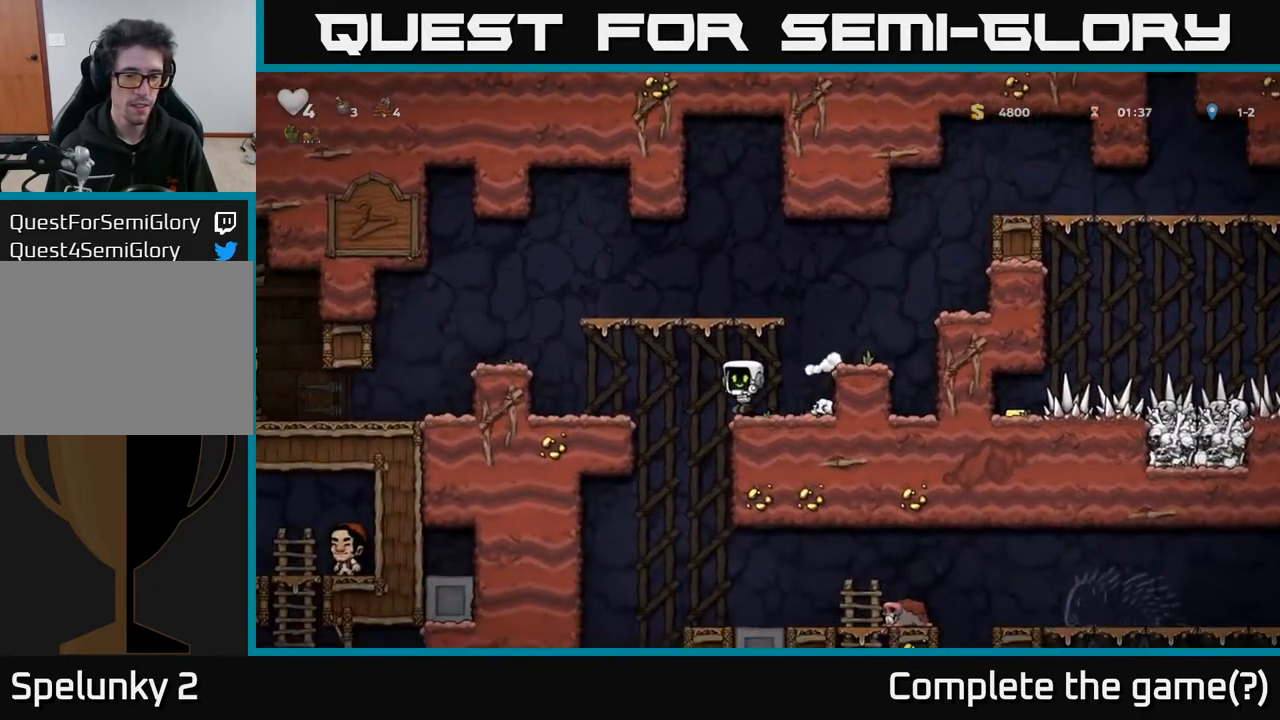
{"buttons": [], "left_stick": "center", "right_stick": "center", "events": [[83, "DPAD_LEFT", "up"], [333, "DPAD_RIGHT", "down"], [467, "DPAD_RIGHT", "up"]]}
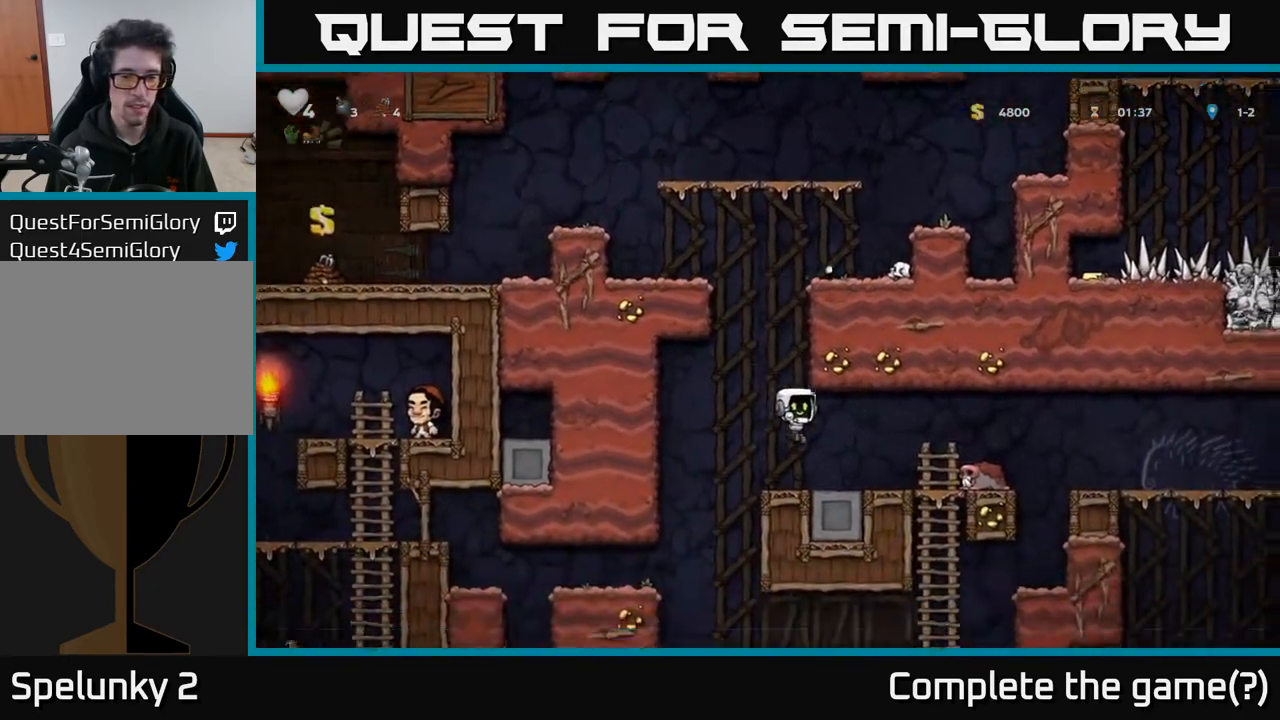
{"buttons": ["A", "DPAD_RIGHT"], "left_stick": "center", "right_stick": "center", "events": [[317, "DPAD_RIGHT", "down"], [483, "A", "down"]]}
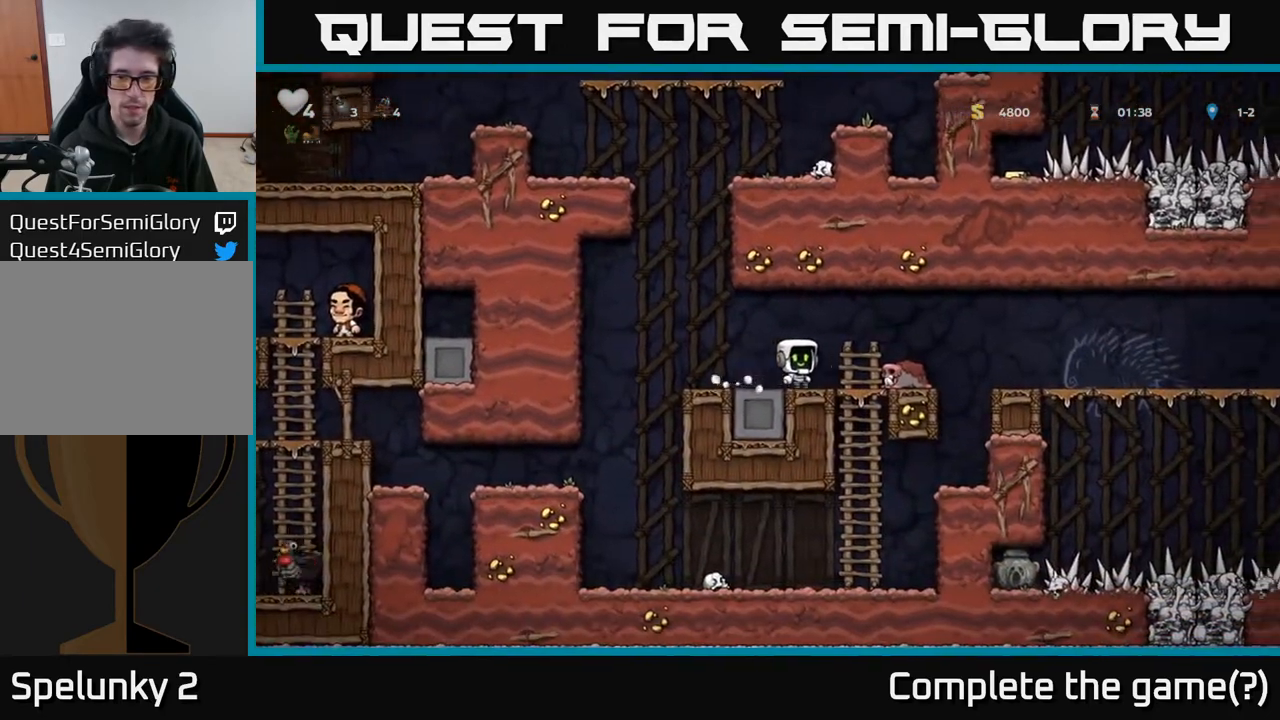
{"buttons": ["DPAD_DOWN"], "left_stick": "center", "right_stick": "center", "events": [[133, "A", "up"], [483, "DPAD_DOWN", "down"], [500, "DPAD_RIGHT", "up"]]}
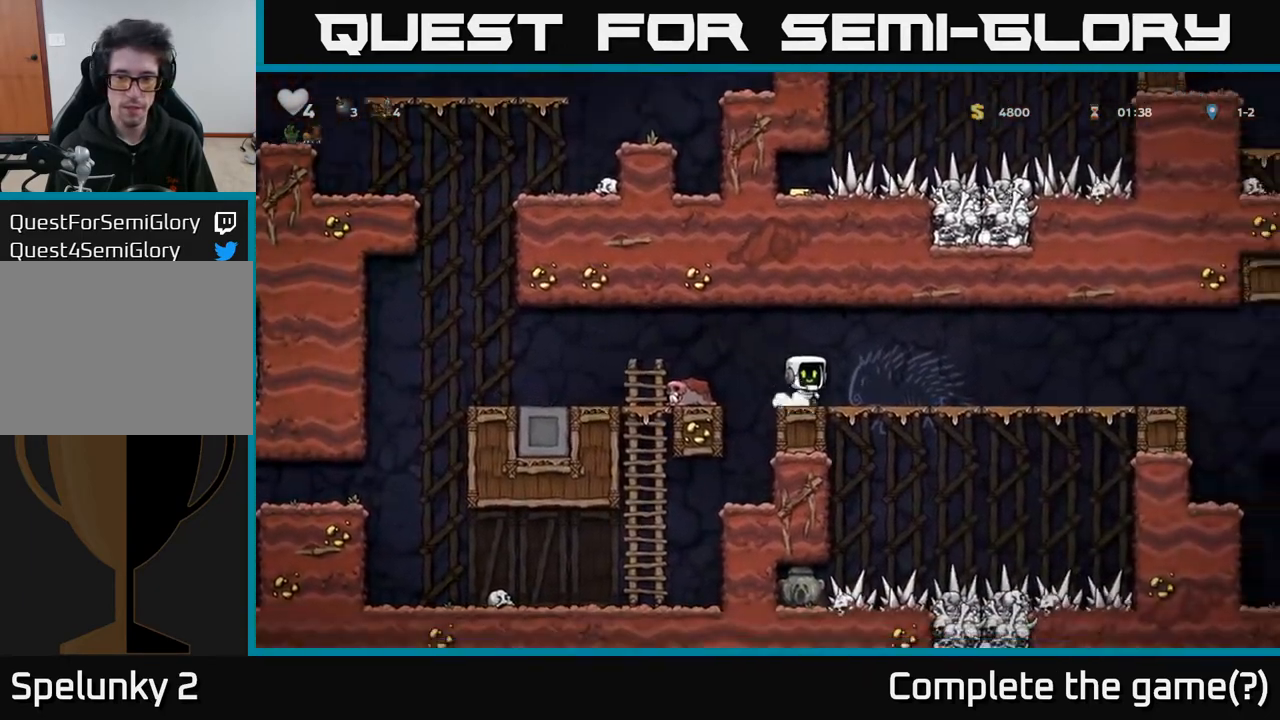
{"buttons": [], "left_stick": "center", "right_stick": "center", "events": [[67, "R1", "down"], [150, "DPAD_DOWN", "up"], [167, "R1", "up"], [333, "DPAD_RIGHT", "down"], [433, "DPAD_RIGHT", "up"], [433, "DPAD_UP", "down"], [500, "DPAD_UP", "up"]]}
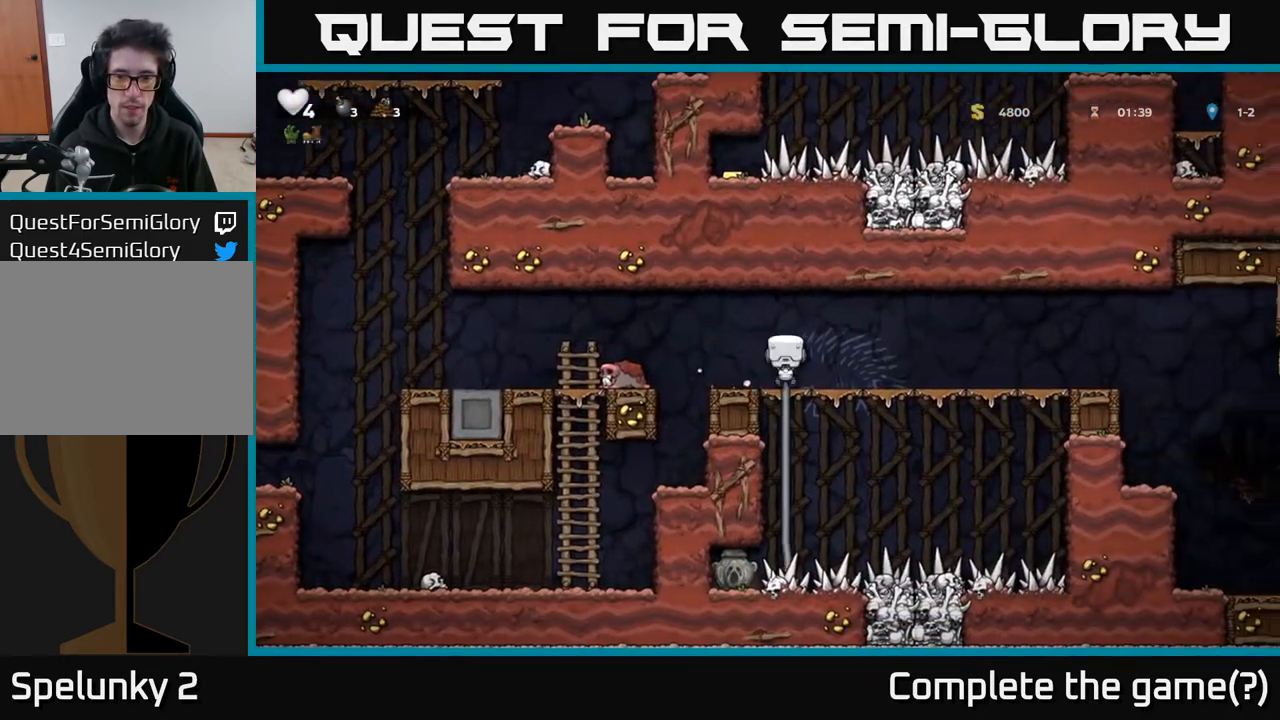
{"buttons": ["DPAD_DOWN"], "left_stick": "center", "right_stick": "center", "events": [[33, "DPAD_DOWN", "down"]]}
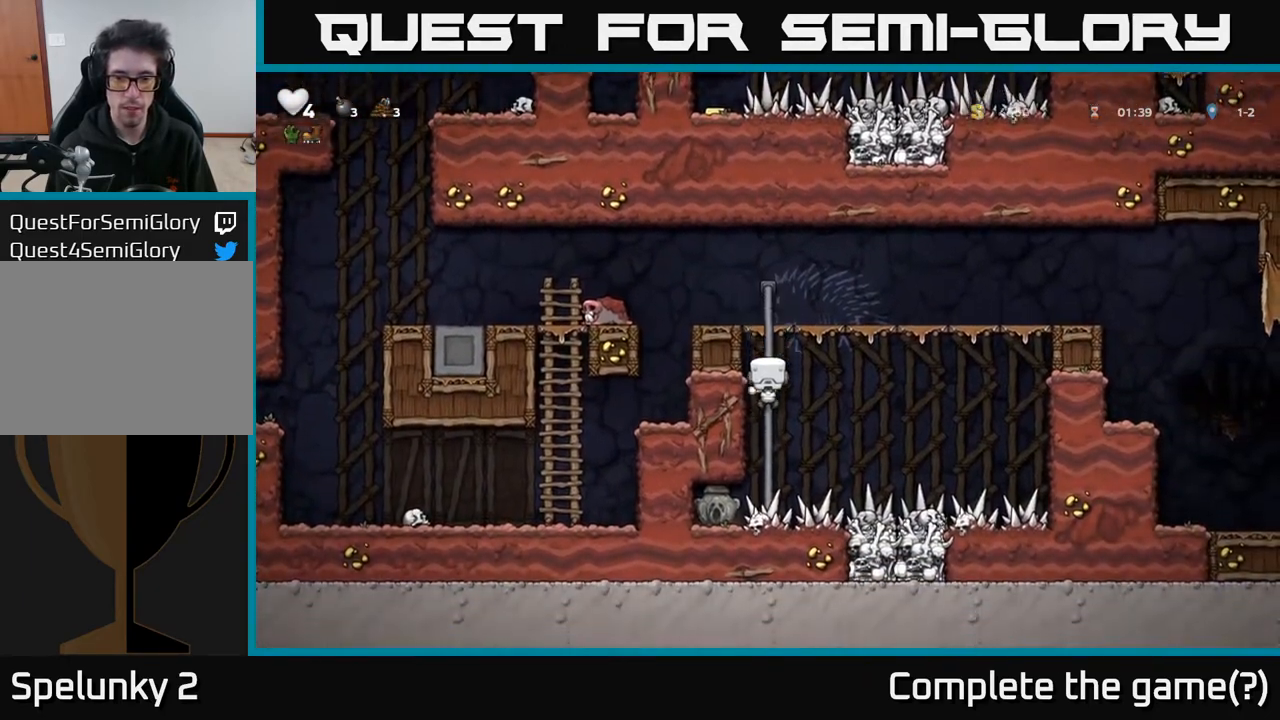
{"buttons": ["DPAD_DOWN"], "left_stick": "center", "right_stick": "center", "events": []}
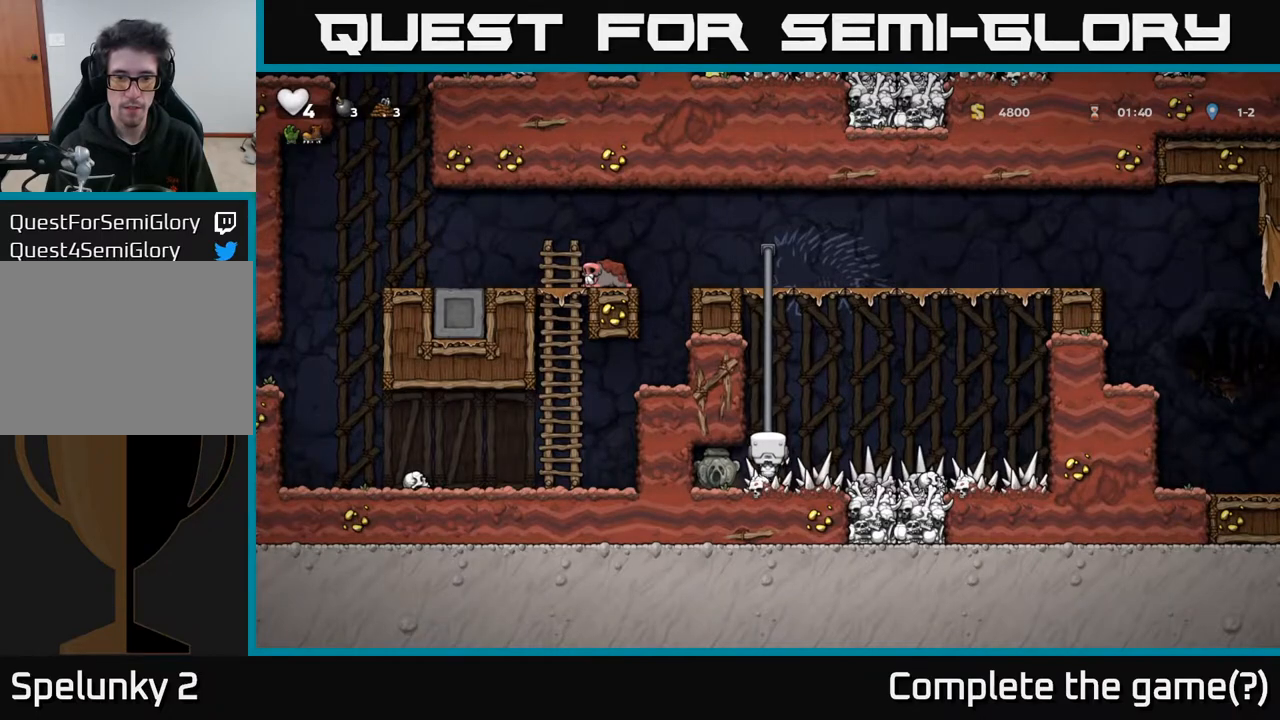
{"buttons": [], "left_stick": "center", "right_stick": "center", "events": [[117, "DPAD_DOWN", "up"], [133, "DPAD_LEFT", "down"], [267, "DPAD_DOWN", "down"], [283, "DPAD_LEFT", "up"], [350, "X", "down"], [433, "X", "up"], [467, "DPAD_DOWN", "up"]]}
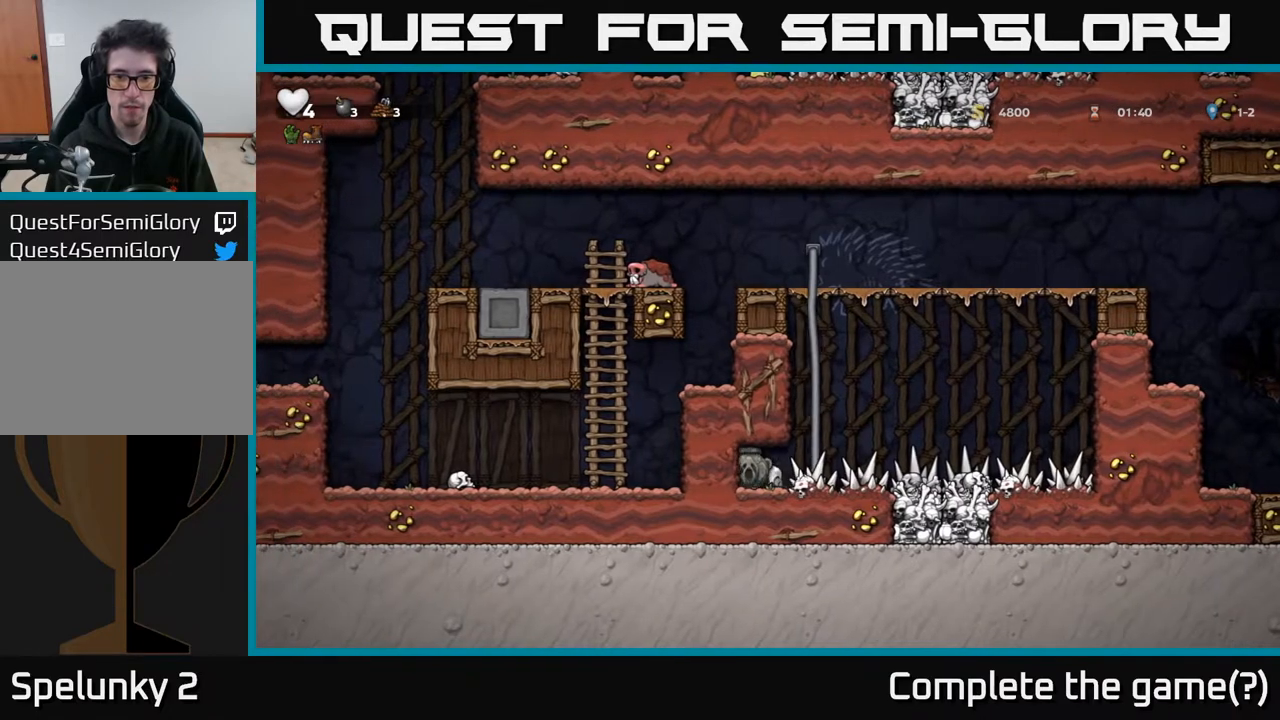
{"buttons": ["DPAD_UP"], "left_stick": "center", "right_stick": "center", "events": [[17, "DPAD_RIGHT", "down"], [133, "DPAD_RIGHT", "up"], [133, "DPAD_UP", "down"]]}
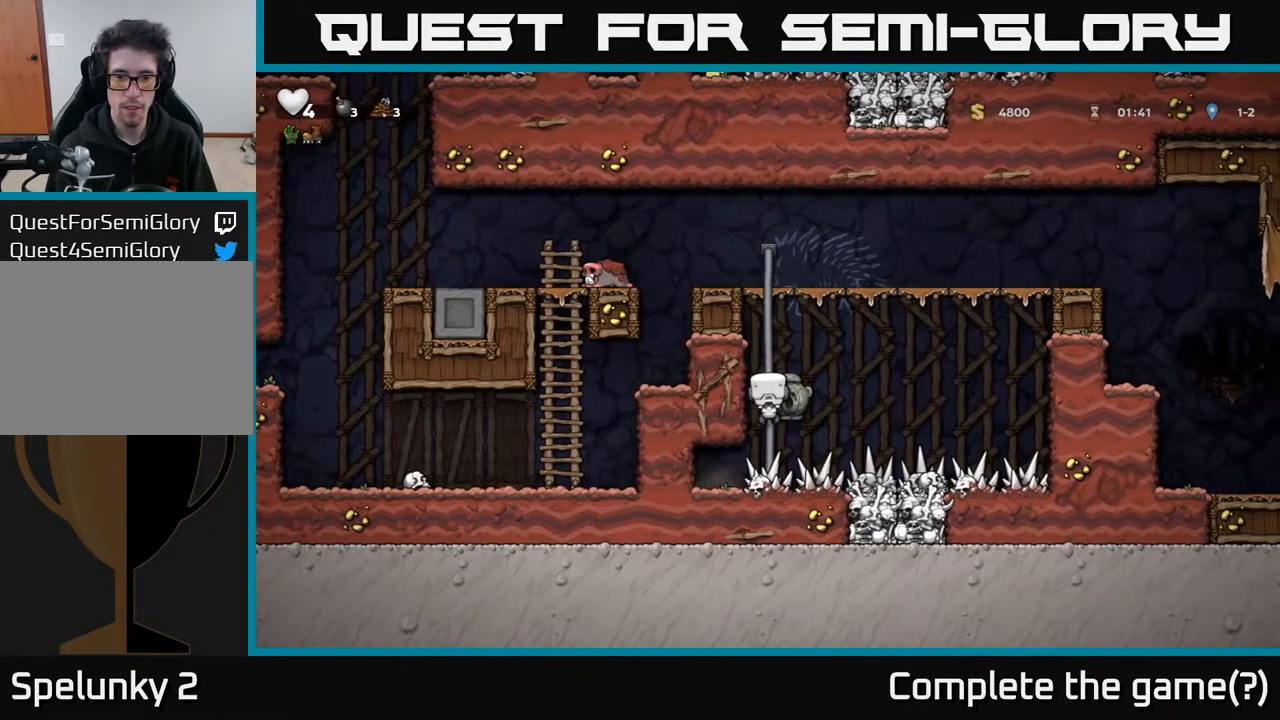
{"buttons": ["A", "DPAD_UP", "DPAD_LEFT"], "left_stick": "center", "right_stick": "center", "events": [[383, "A", "down"], [467, "DPAD_LEFT", "down"]]}
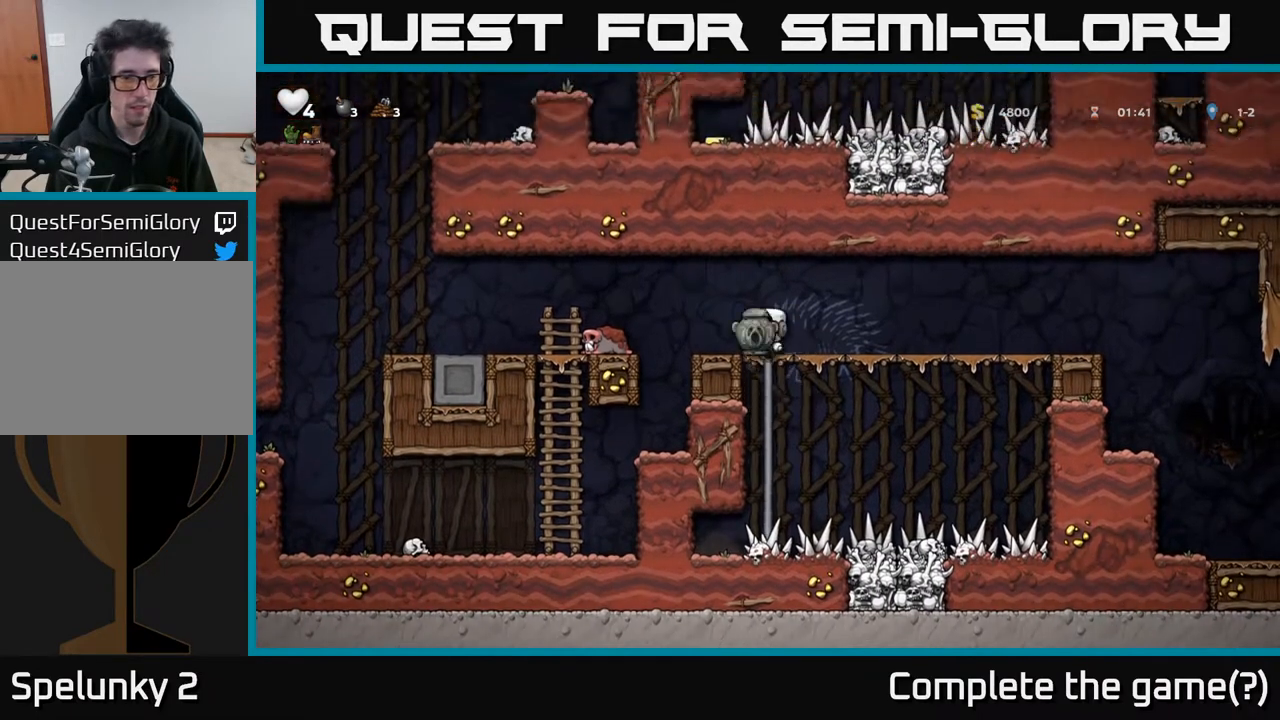
{"buttons": ["A", "DPAD_LEFT"], "left_stick": "center", "right_stick": "center", "events": [[17, "DPAD_UP", "up"], [67, "A", "up"], [67, "DPAD_LEFT", "up"], [333, "DPAD_LEFT", "down"], [383, "A", "down"]]}
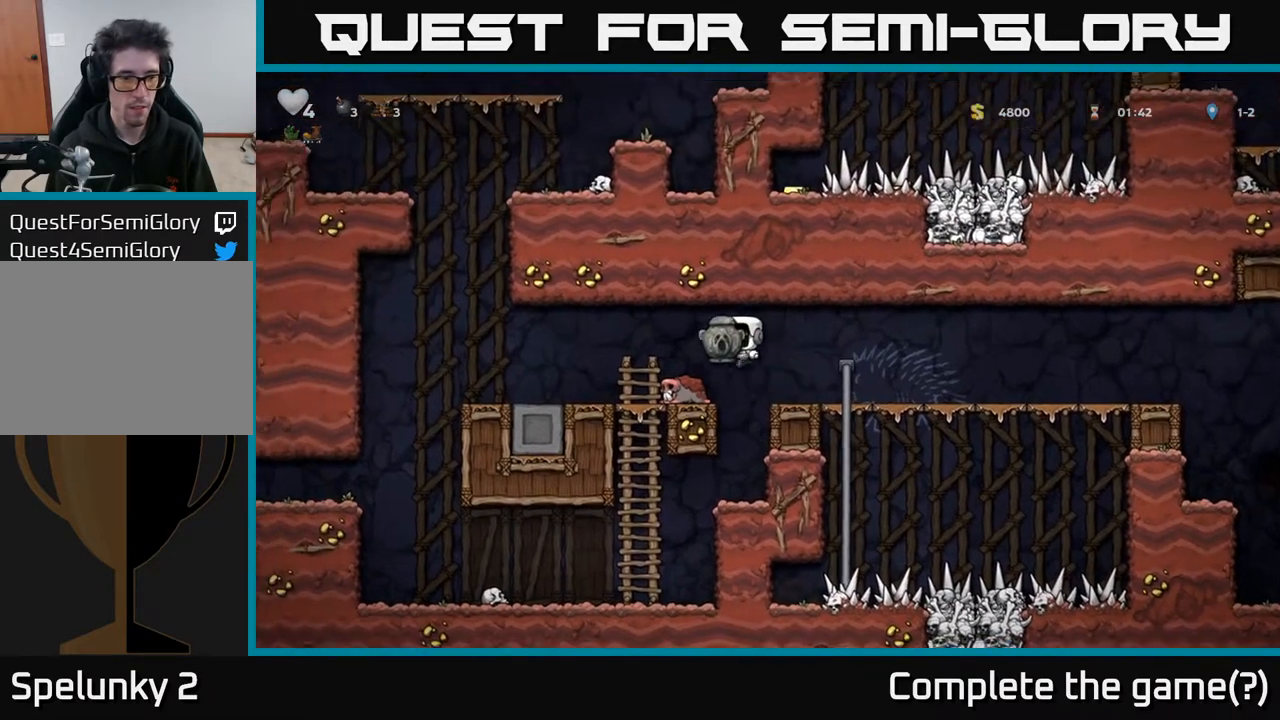
{"buttons": ["DPAD_LEFT"], "left_stick": "center", "right_stick": "center", "events": [[33, "A", "up"]]}
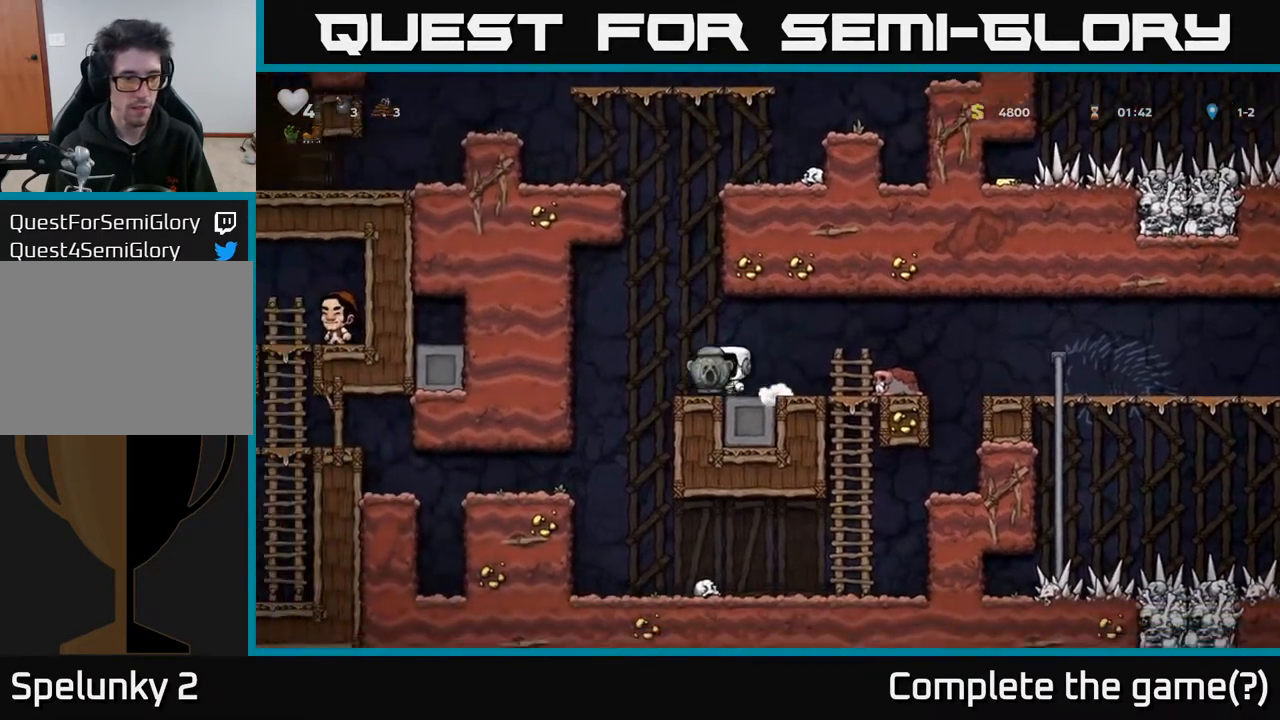
{"buttons": [], "left_stick": "center", "right_stick": "center", "events": [[483, "DPAD_LEFT", "up"]]}
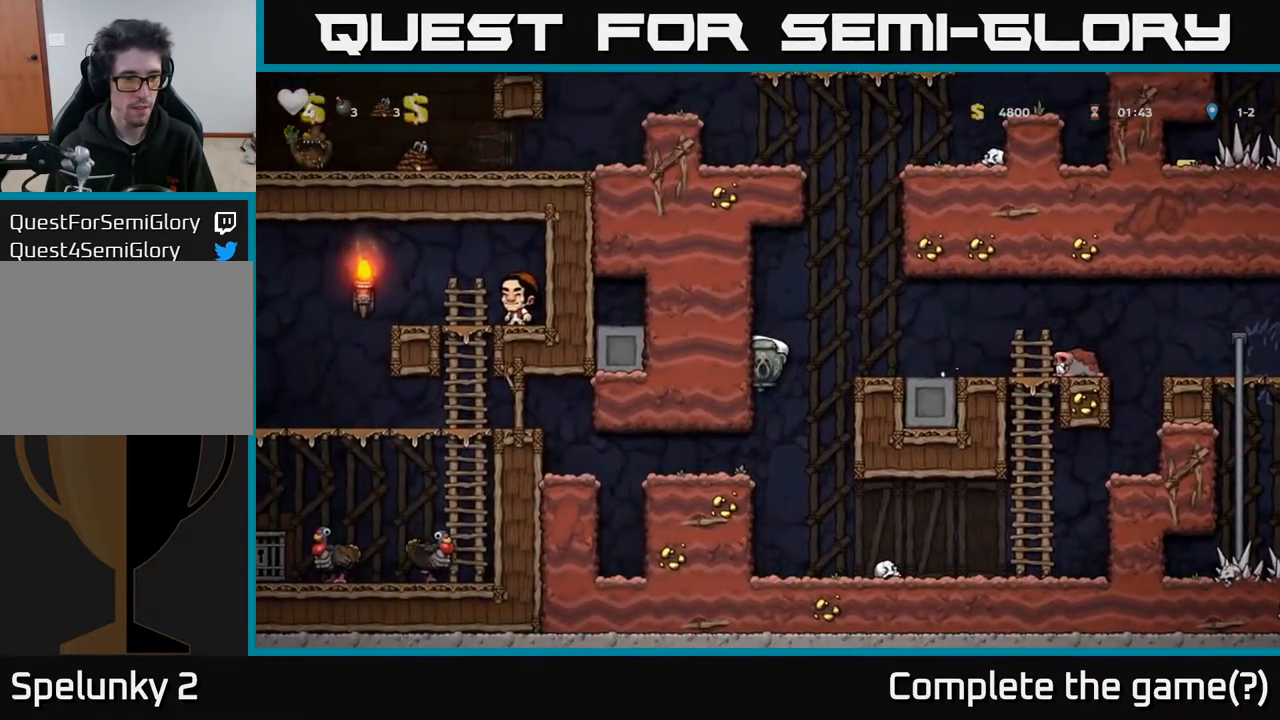
{"buttons": ["DPAD_LEFT"], "left_stick": "center", "right_stick": "center", "events": [[300, "DPAD_LEFT", "down"]]}
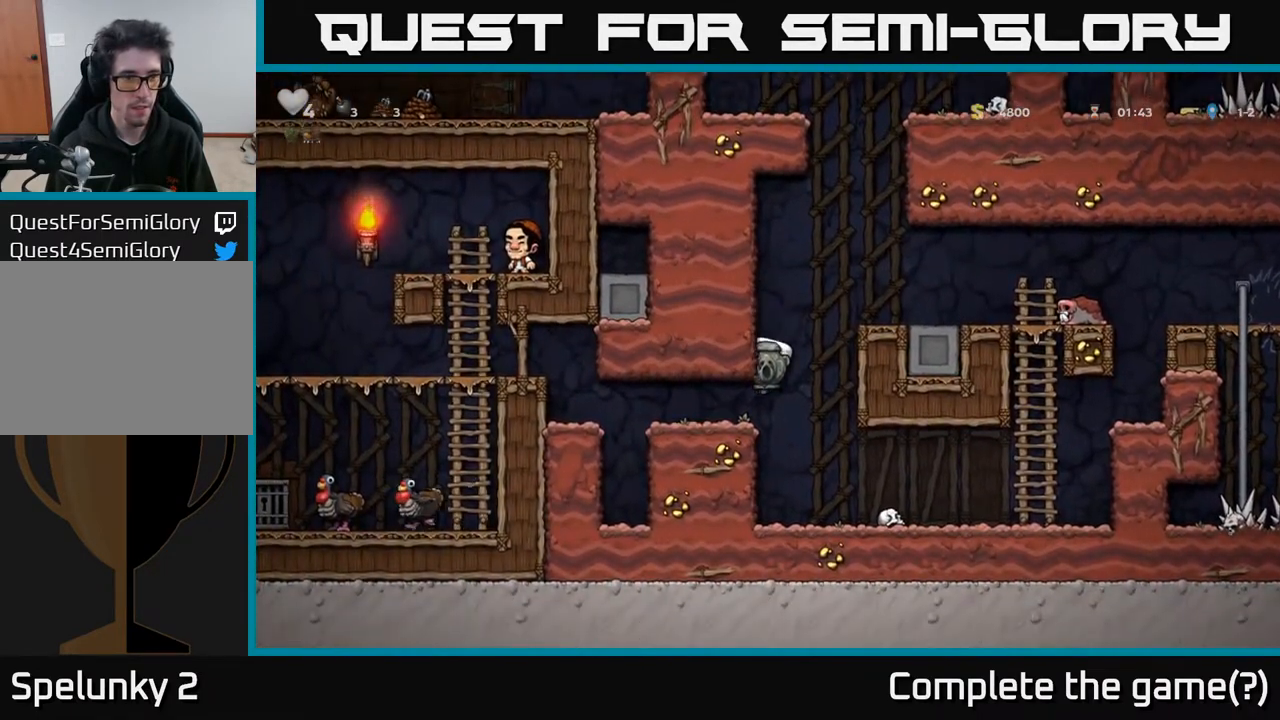
{"buttons": [], "left_stick": "center", "right_stick": "center", "events": [[67, "DPAD_LEFT", "up"], [217, "DPAD_LEFT", "down"], [467, "DPAD_LEFT", "up"]]}
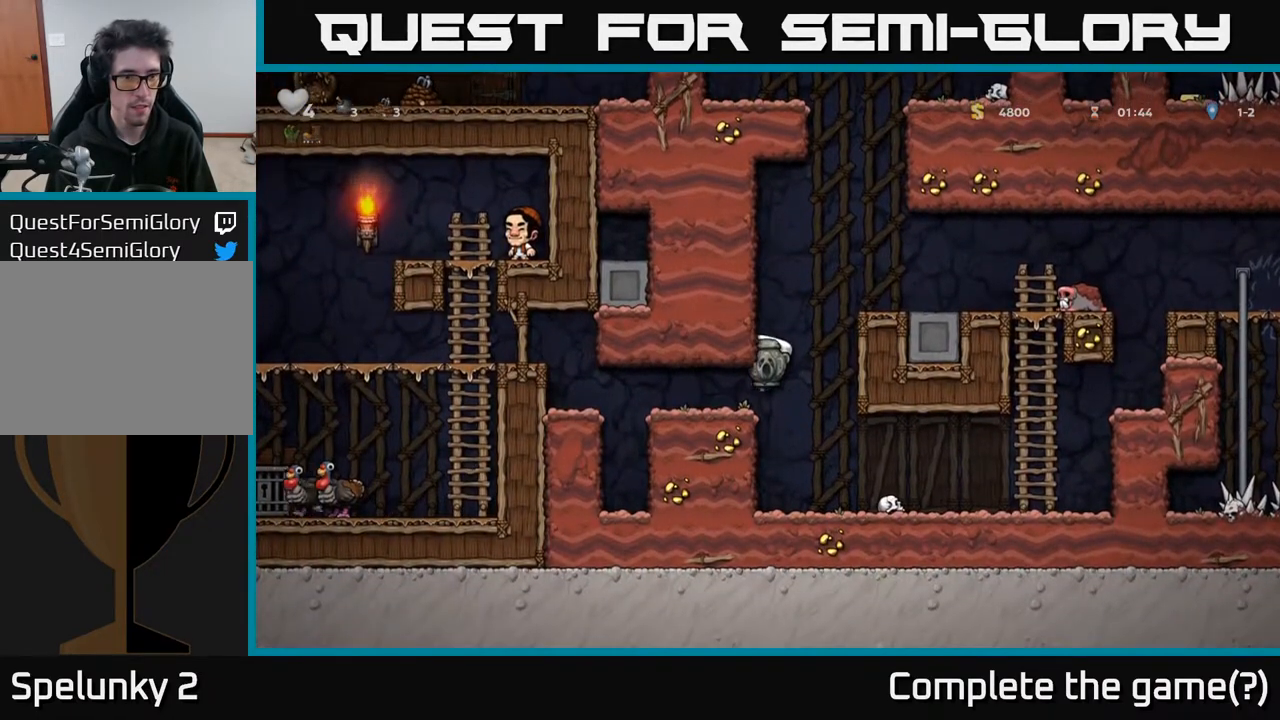
{"buttons": ["DPAD_LEFT"], "left_stick": "center", "right_stick": "center", "events": [[150, "DPAD_LEFT", "down"], [367, "DPAD_LEFT", "up"], [450, "DPAD_LEFT", "down"]]}
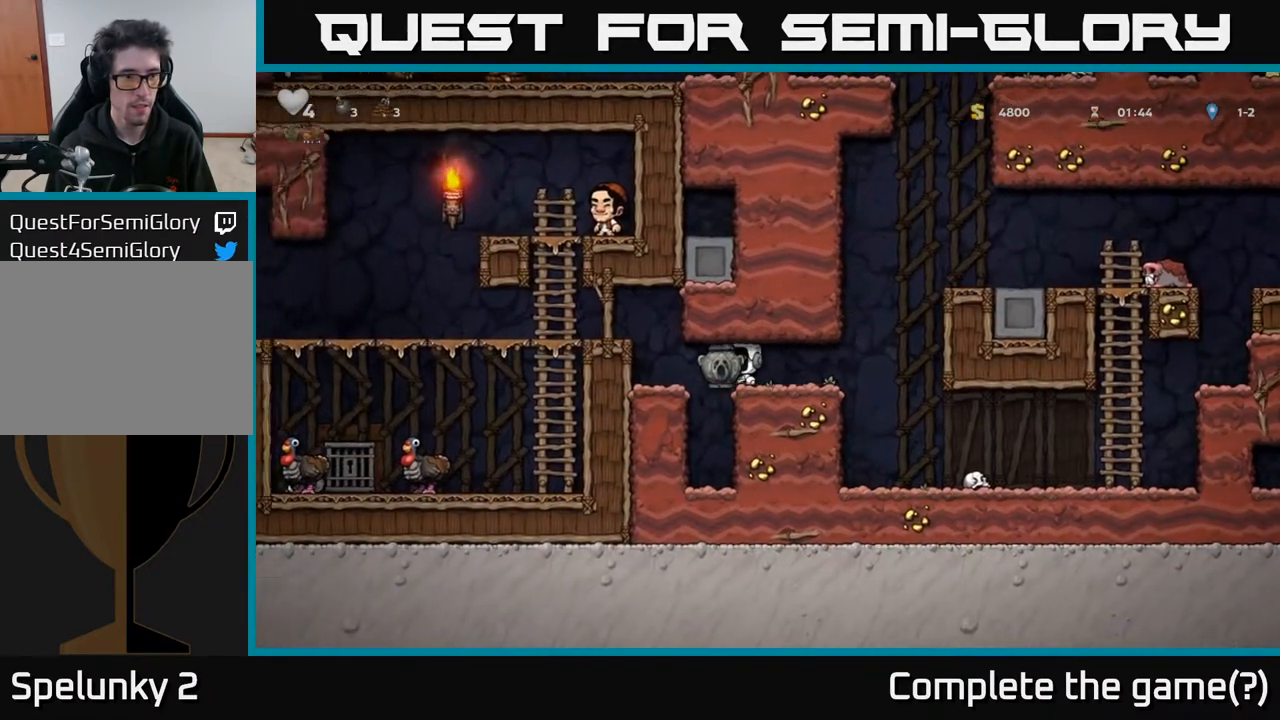
{"buttons": ["DPAD_RIGHT"], "left_stick": "center", "right_stick": "center", "events": [[283, "DPAD_LEFT", "up"], [500, "DPAD_RIGHT", "down"]]}
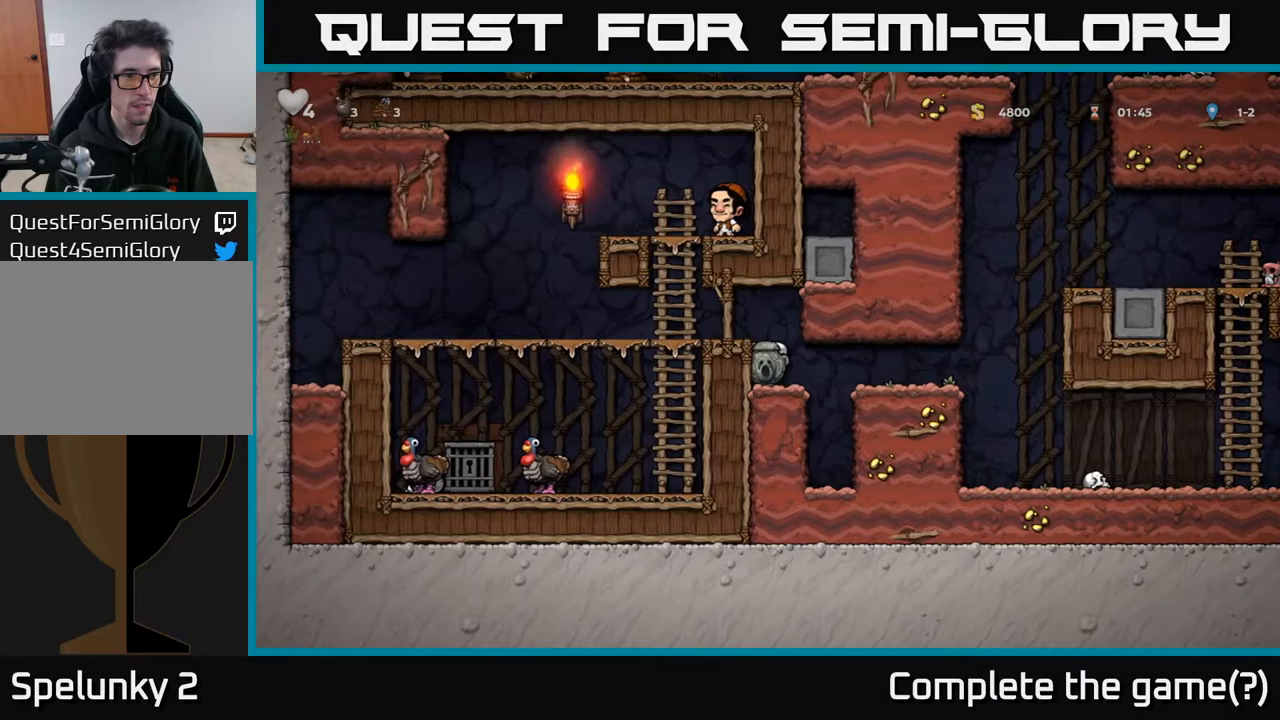
{"buttons": ["A", "DPAD_RIGHT"], "left_stick": "center", "right_stick": "center", "events": [[500, "A", "down"]]}
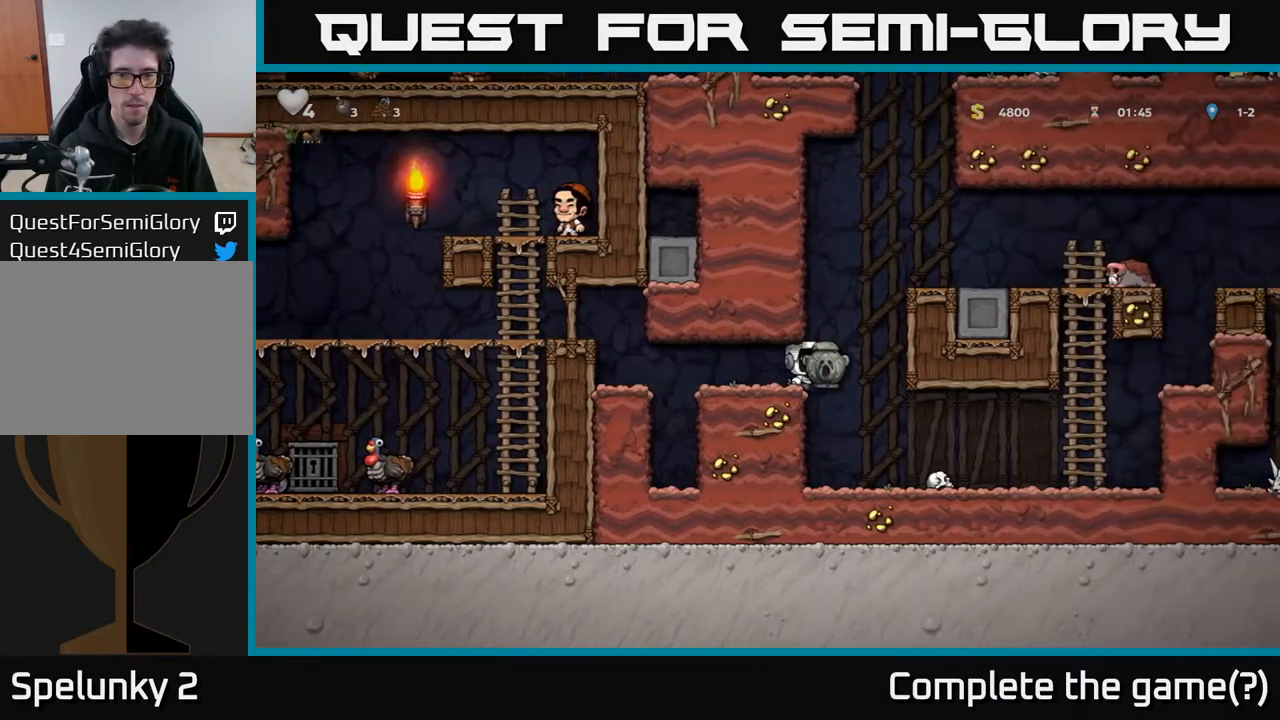
{"buttons": ["DPAD_RIGHT"], "left_stick": "center", "right_stick": "center", "events": [[133, "A", "up"], [300, "A", "down"], [383, "A", "up"]]}
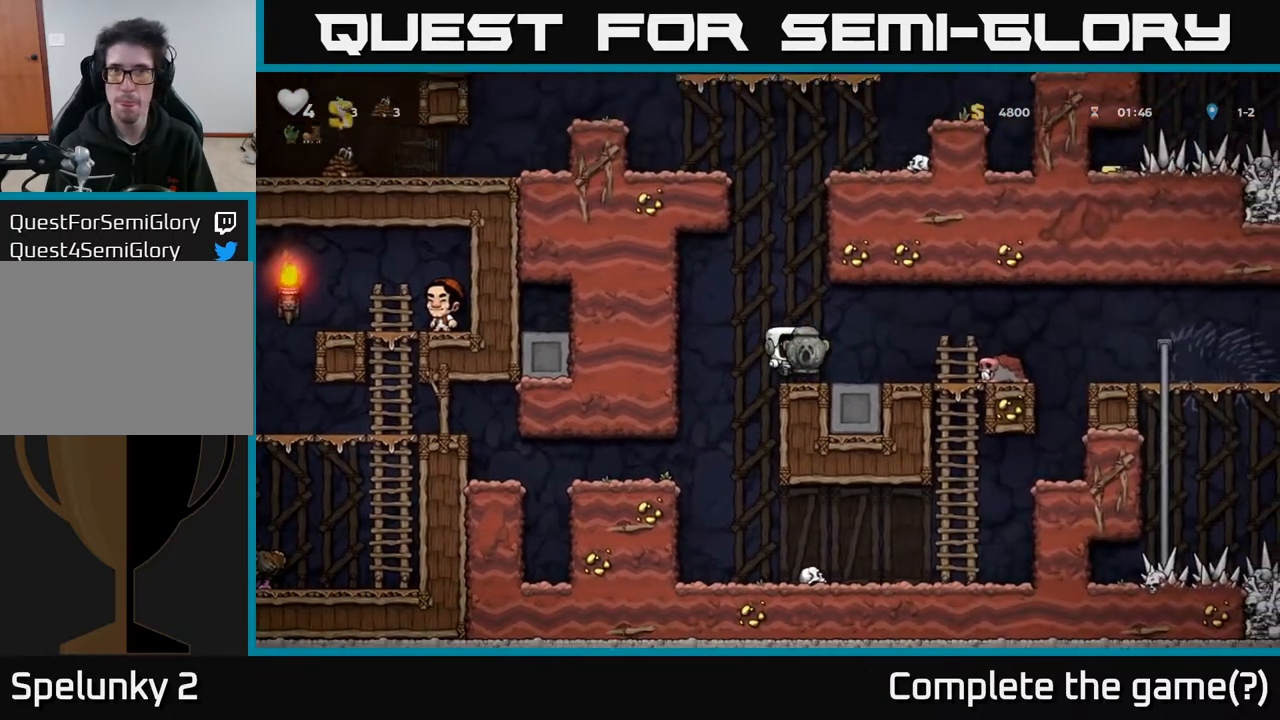
{"buttons": ["A", "DPAD_RIGHT"], "left_stick": "center", "right_stick": "center", "events": [[383, "A", "down"]]}
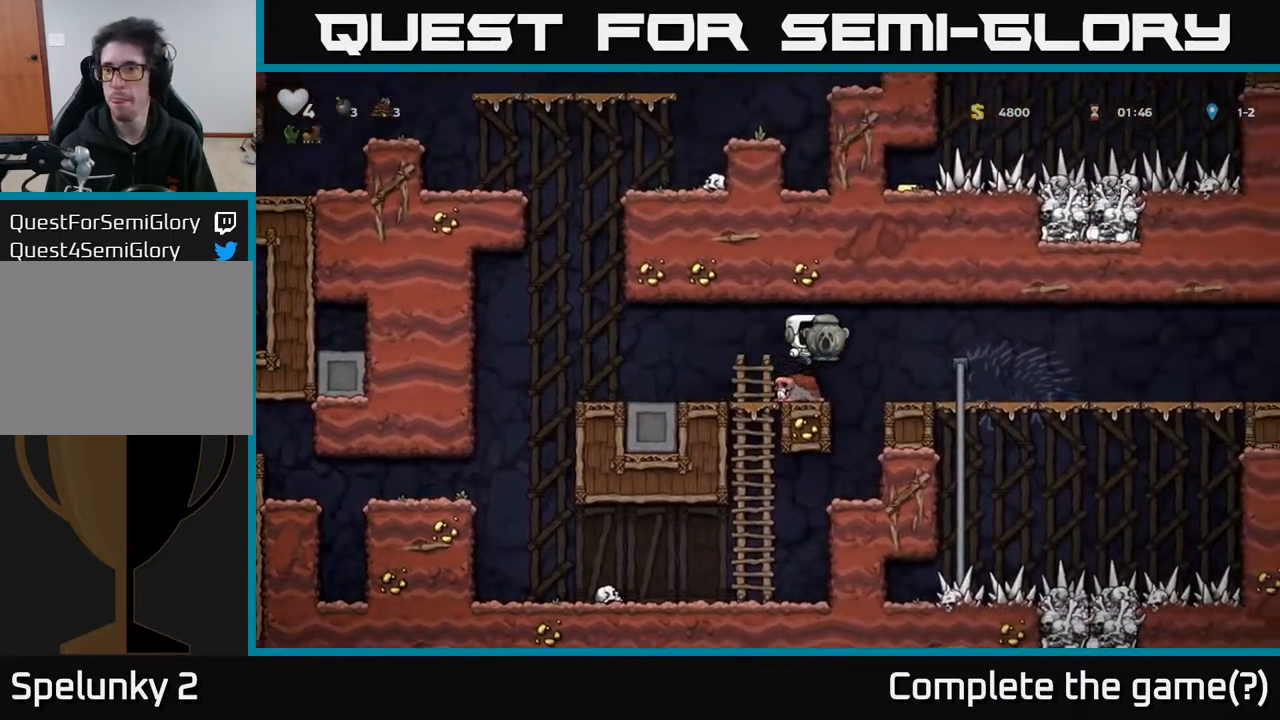
{"buttons": ["DPAD_RIGHT"], "left_stick": "center", "right_stick": "center", "events": [[33, "A", "up"], [317, "DPAD_UP", "down"], [500, "DPAD_UP", "up"]]}
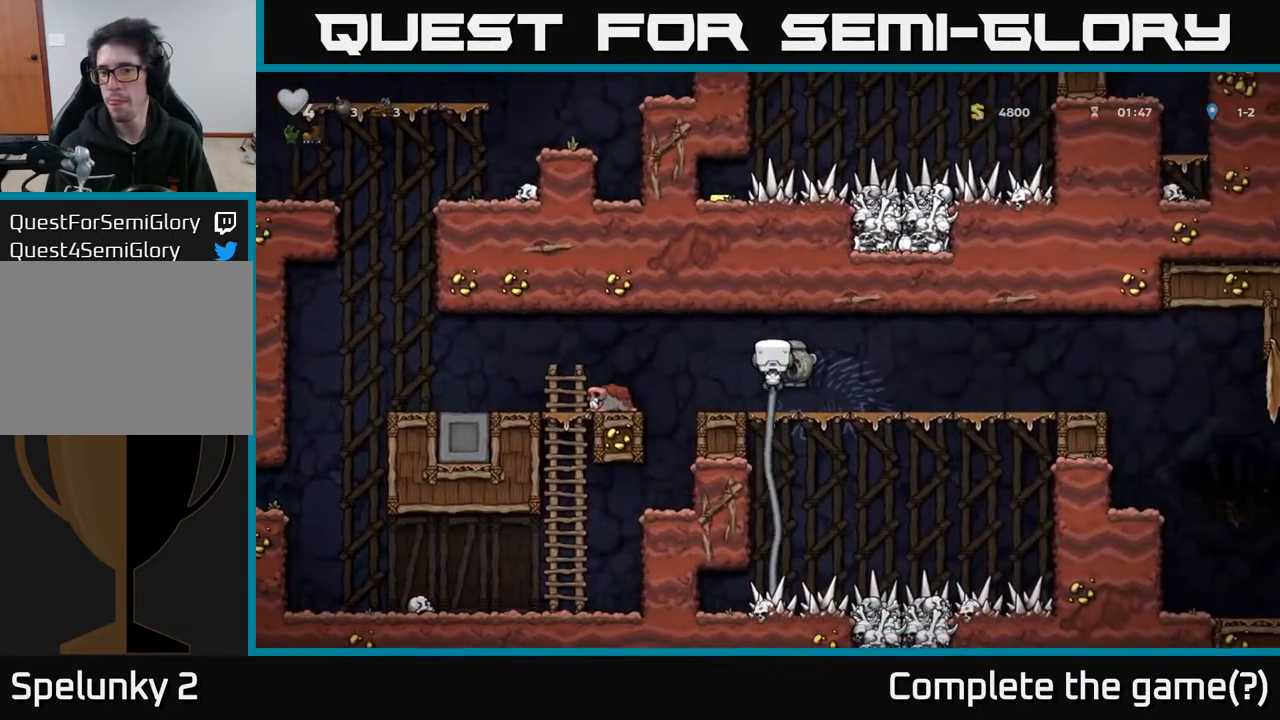
{"buttons": ["DPAD_RIGHT"], "left_stick": "center", "right_stick": "center", "events": [[283, "A", "down"], [400, "A", "up"]]}
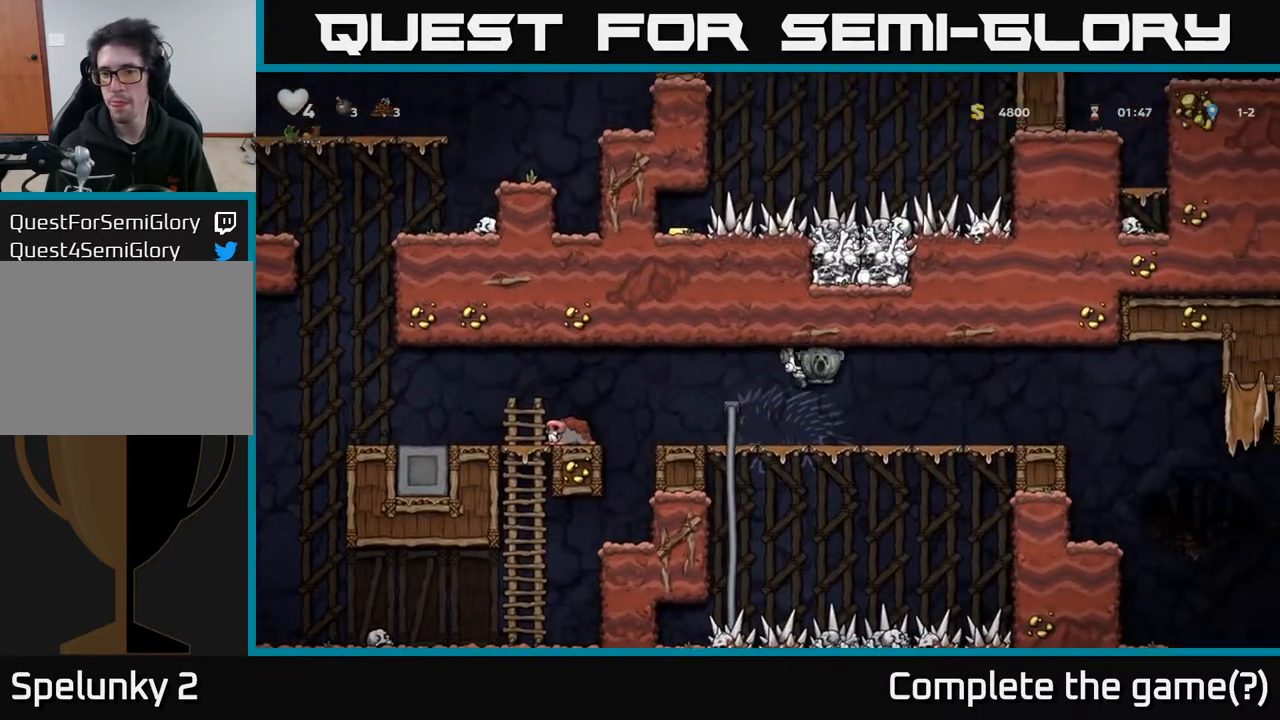
{"buttons": ["DPAD_RIGHT"], "left_stick": "center", "right_stick": "center", "events": [[250, "A", "down"], [350, "A", "up"]]}
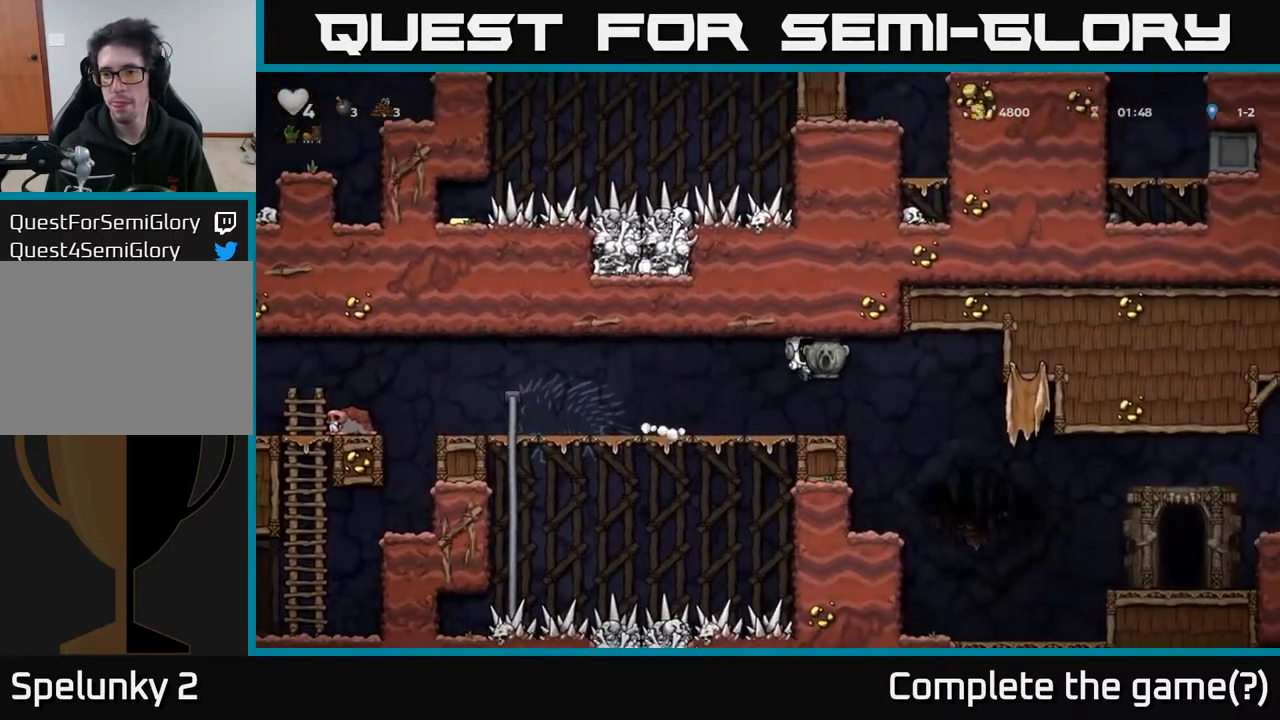
{"buttons": [], "left_stick": "center", "right_stick": "center", "events": [[250, "X", "down"], [333, "X", "up"], [417, "DPAD_RIGHT", "up"]]}
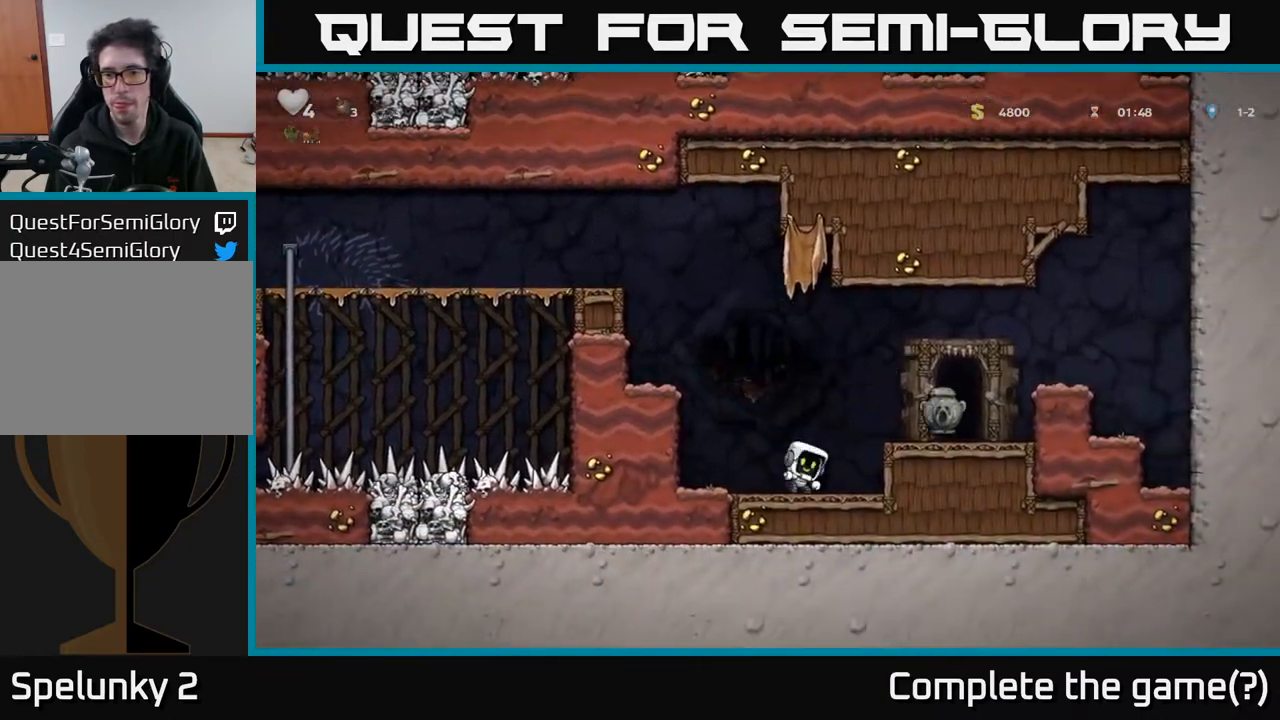
{"buttons": ["DPAD_RIGHT"], "left_stick": "center", "right_stick": "center", "events": [[183, "A", "down"], [200, "DPAD_RIGHT", "down"], [333, "A", "up"]]}
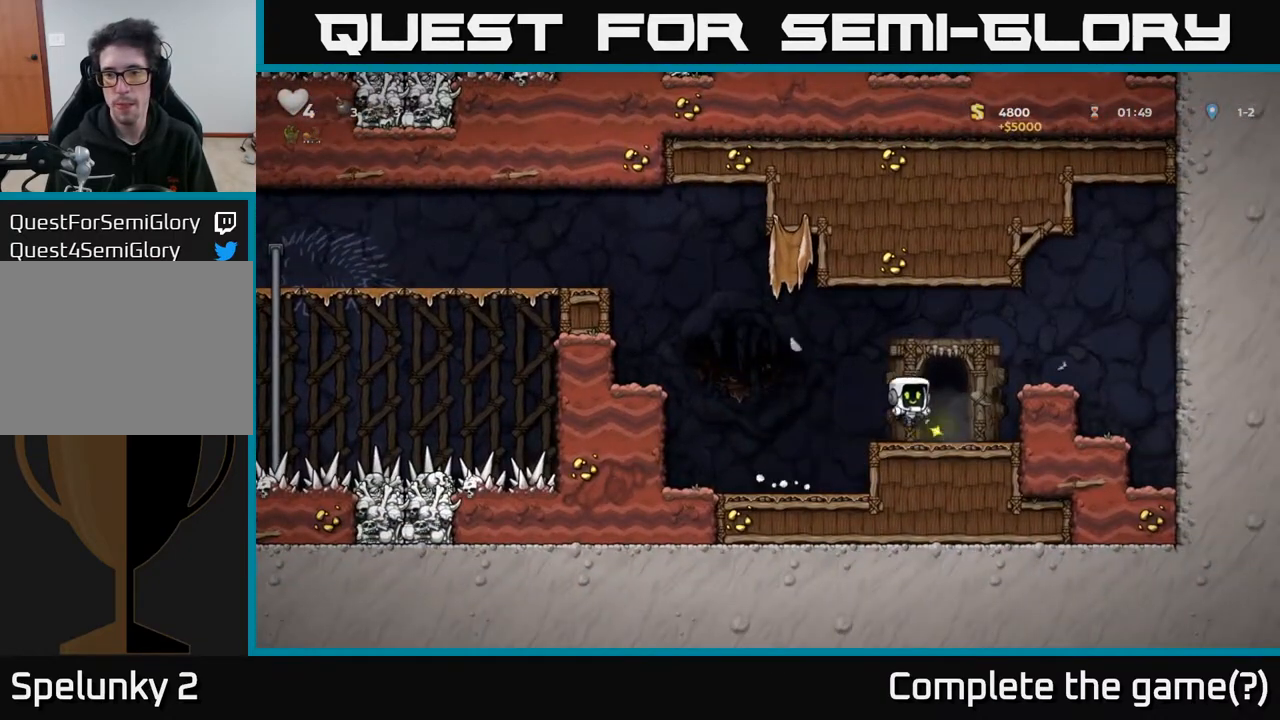
{"buttons": [], "left_stick": "center", "right_stick": "center", "events": [[17, "DPAD_RIGHT", "up"], [100, "L2", "down"], [167, "L2", "up"]]}
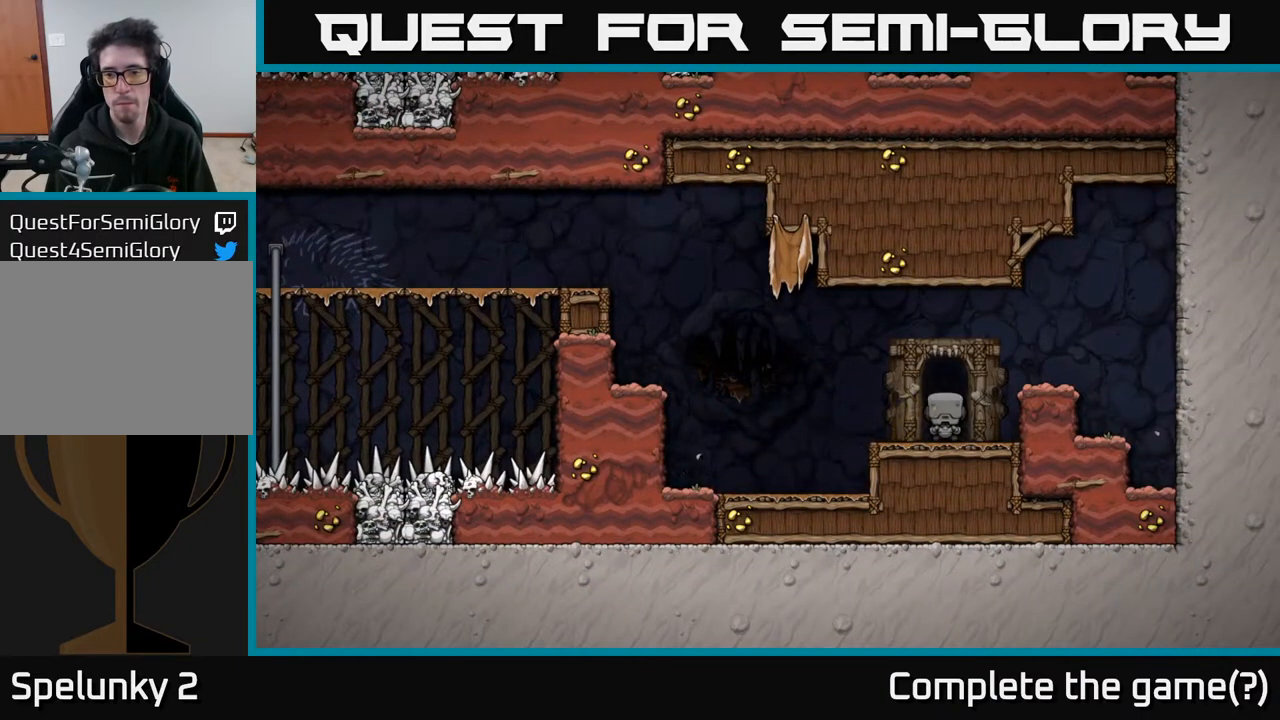
{"buttons": [], "left_stick": "center", "right_stick": "center", "events": []}